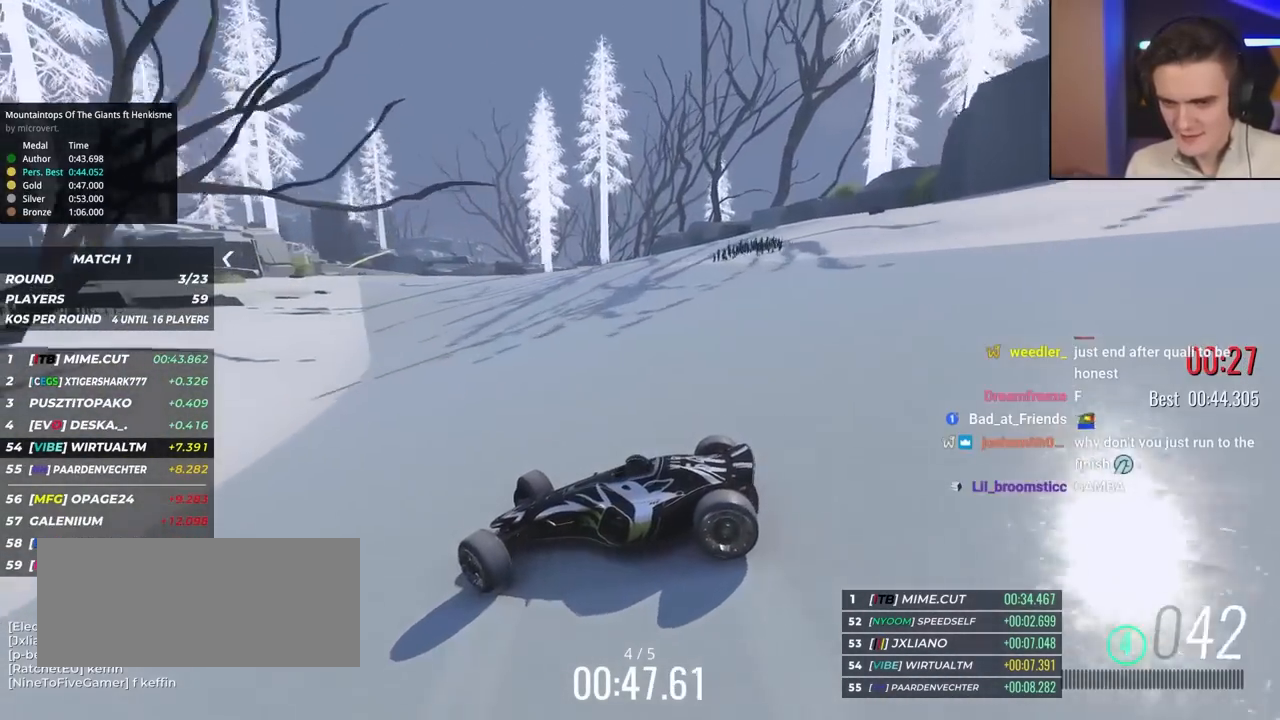
Gameplay with keyboard; each line is a JSON object with the keys held at the frame after it. "events" lists presses ("down") and releases ("up") of "brake", "down", "left", "right" and "up" between this image and that frame as [ms after this image, input, new state], when the widget could be followed in between. No other keys are recorded. Mouse input is not recorded. Key names are as the overlay labels them; some are game actions (e.g. jump) rather than physical keys.
{"keys": ["right", "up"], "events": []}
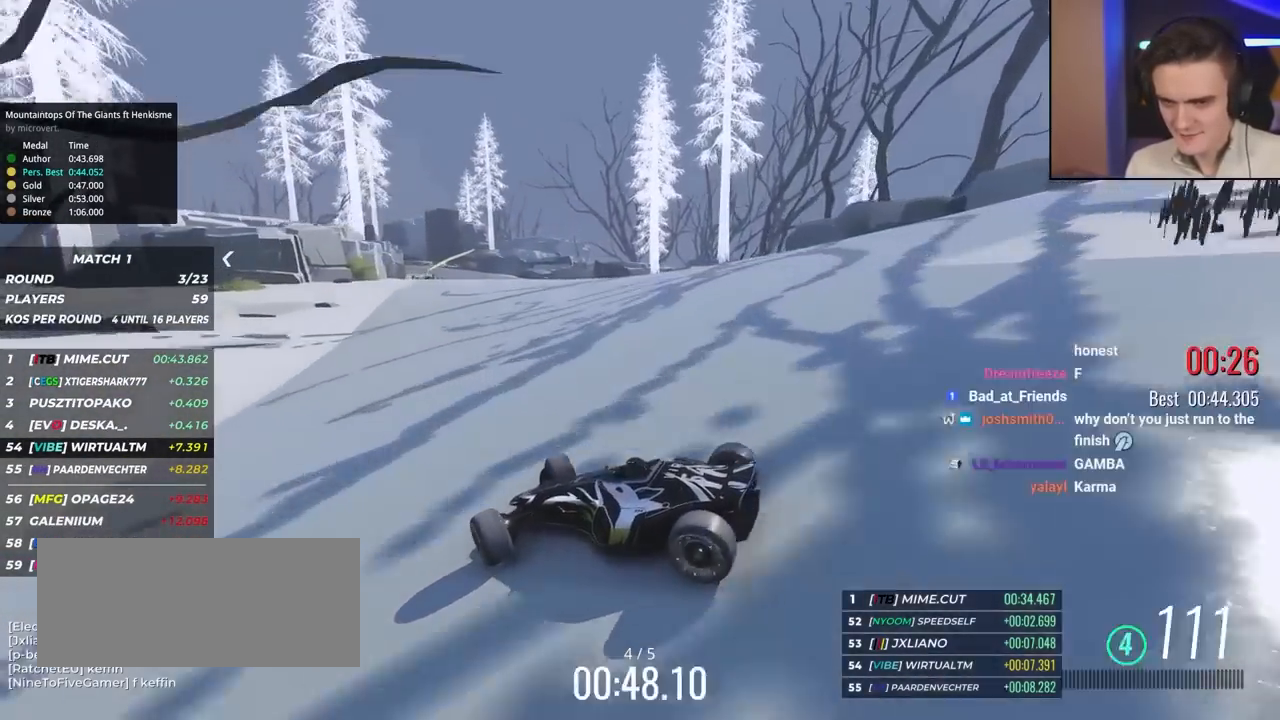
{"keys": ["right", "up"], "events": []}
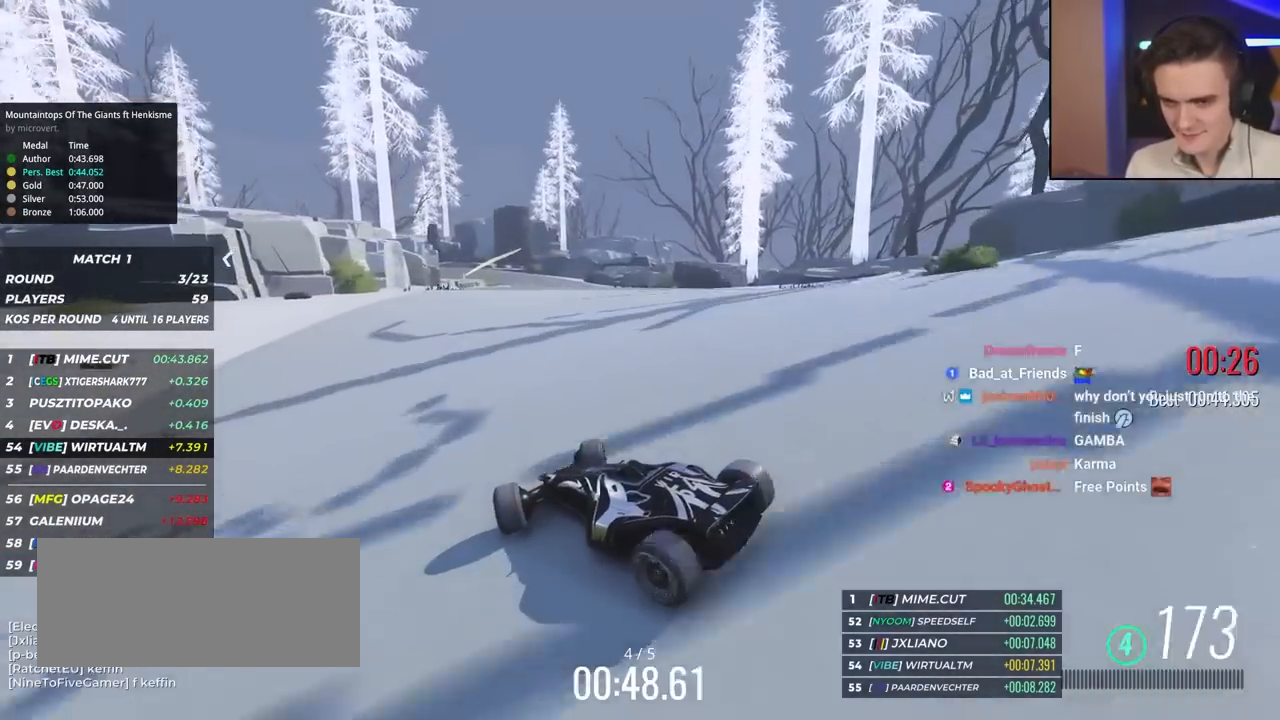
{"keys": ["up"], "events": [[100, "right", "up"]]}
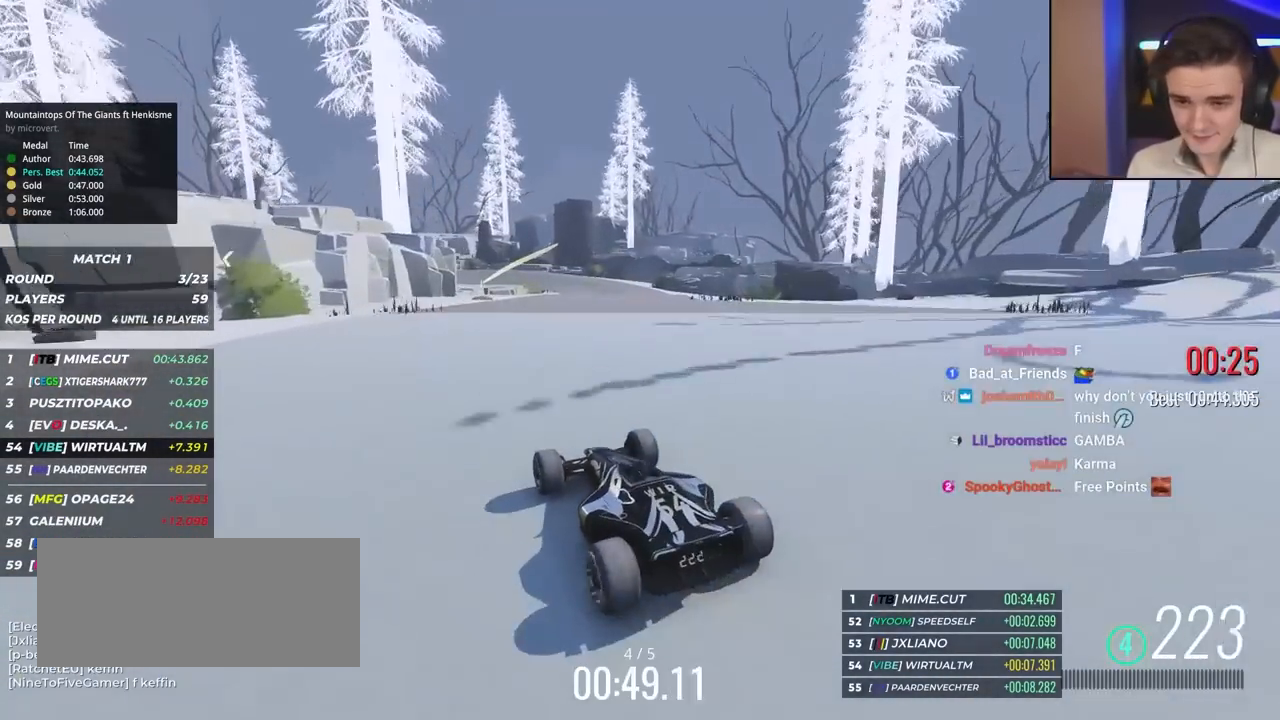
{"keys": ["left", "up"], "events": [[483, "left", "down"]]}
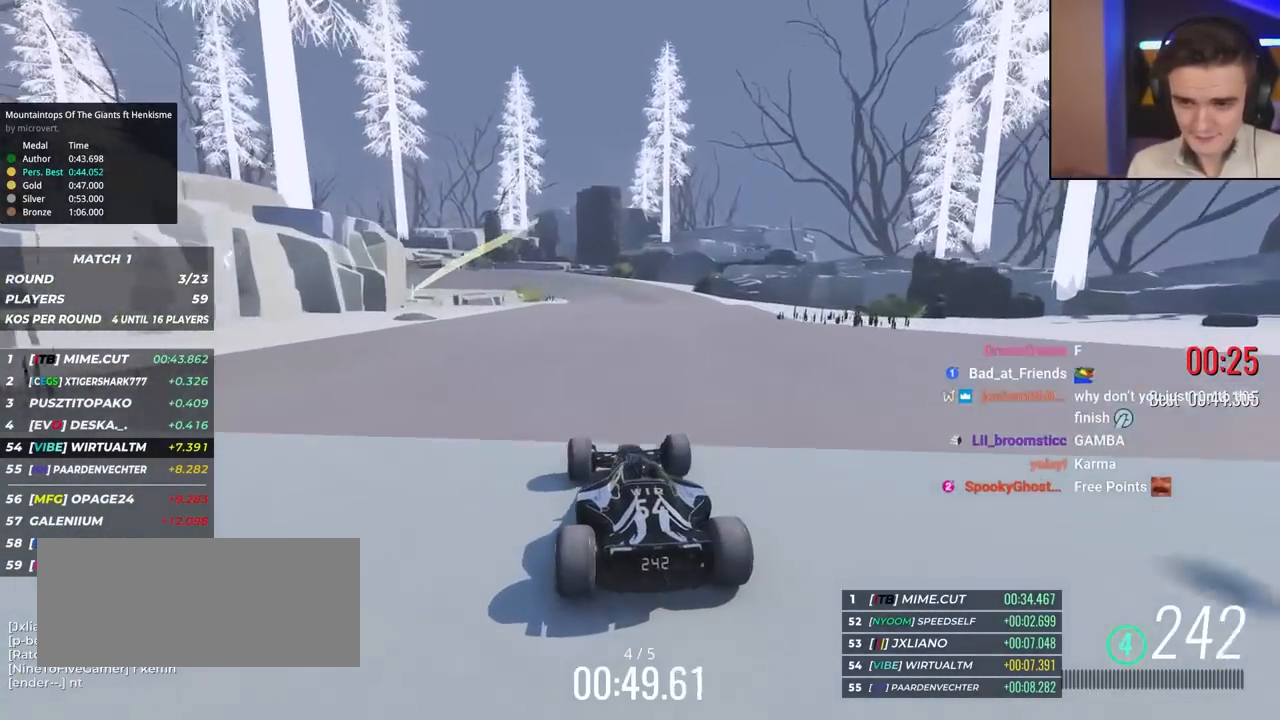
{"keys": ["left", "up"], "events": [[83, "left", "up"], [367, "left", "down"]]}
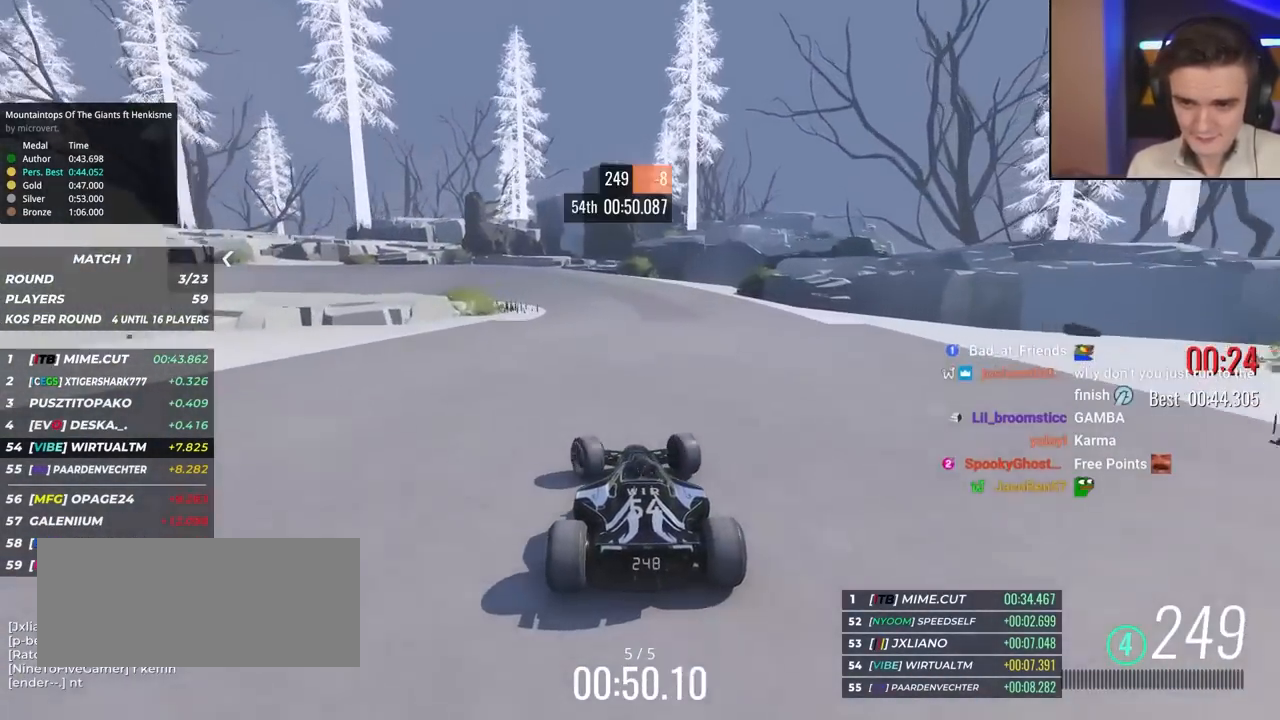
{"keys": ["right", "up"], "events": [[50, "left", "up"], [150, "left", "down"], [200, "left", "up"], [483, "right", "down"]]}
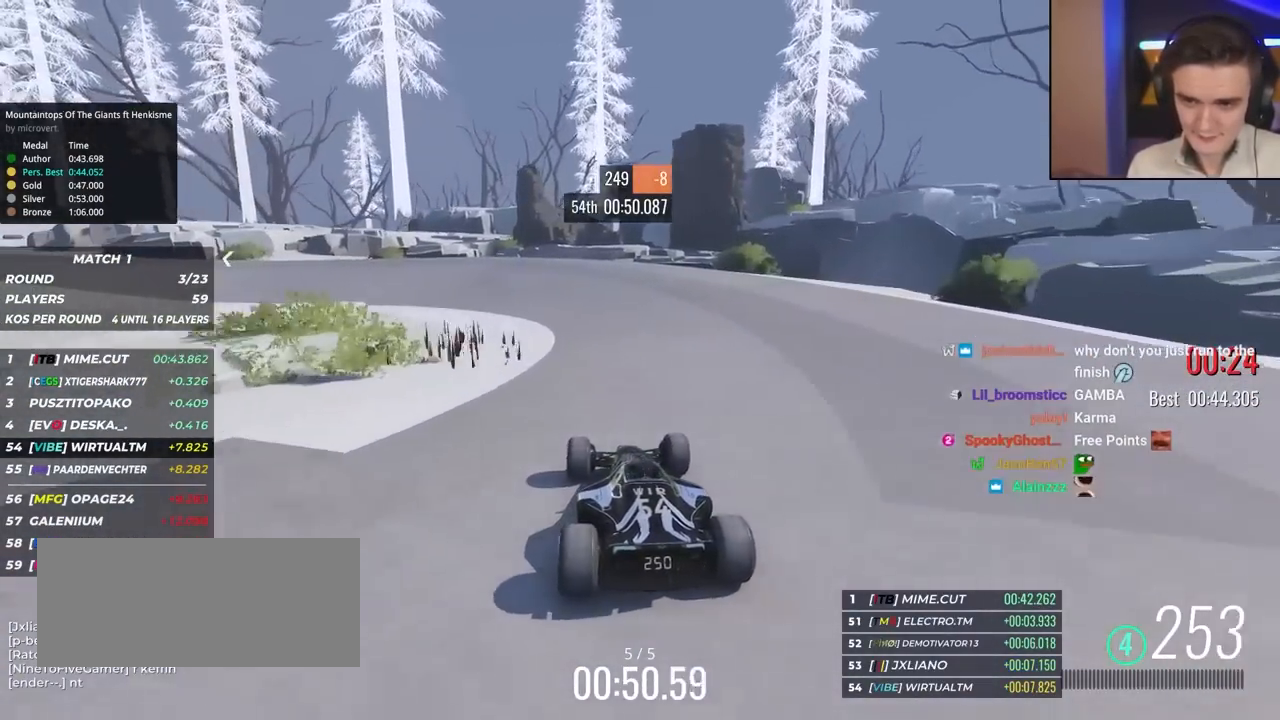
{"keys": ["left", "up"], "events": [[133, "right", "up"], [217, "right", "down"], [450, "right", "up"], [500, "left", "down"]]}
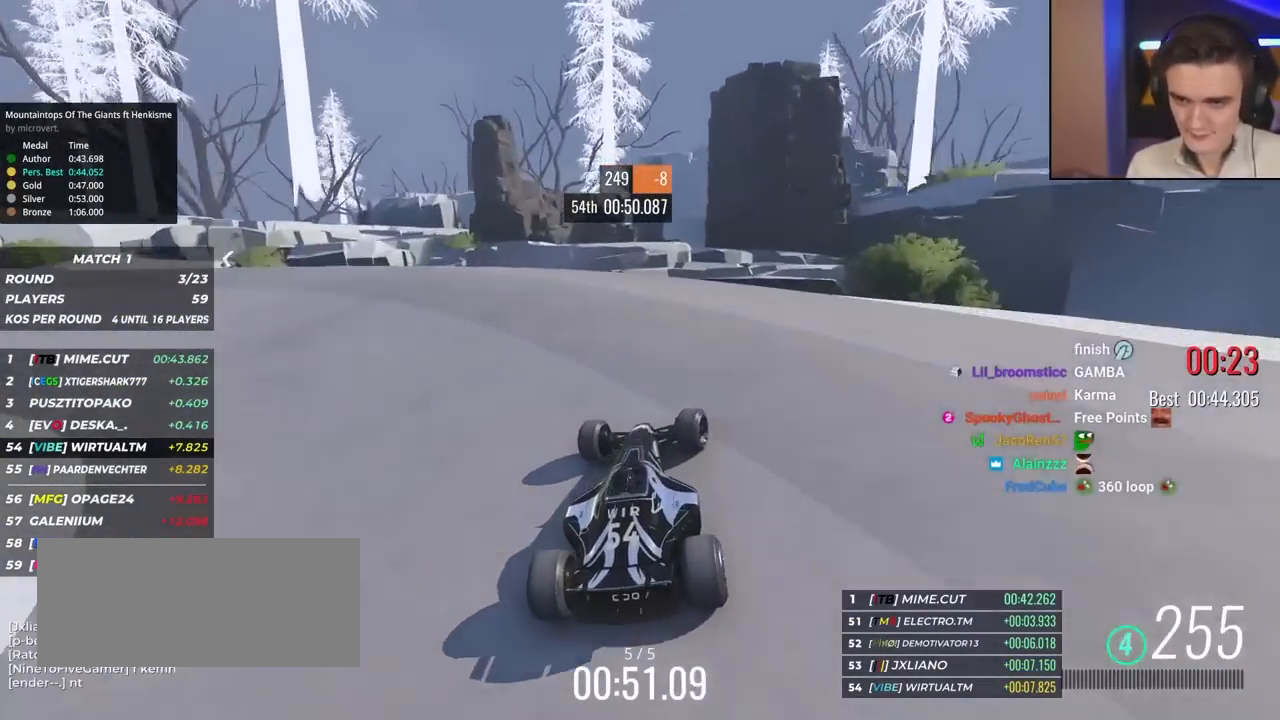
{"keys": ["left", "up"], "events": [[100, "left", "up"], [183, "brake", "down"], [233, "left", "down"], [283, "brake", "up"]]}
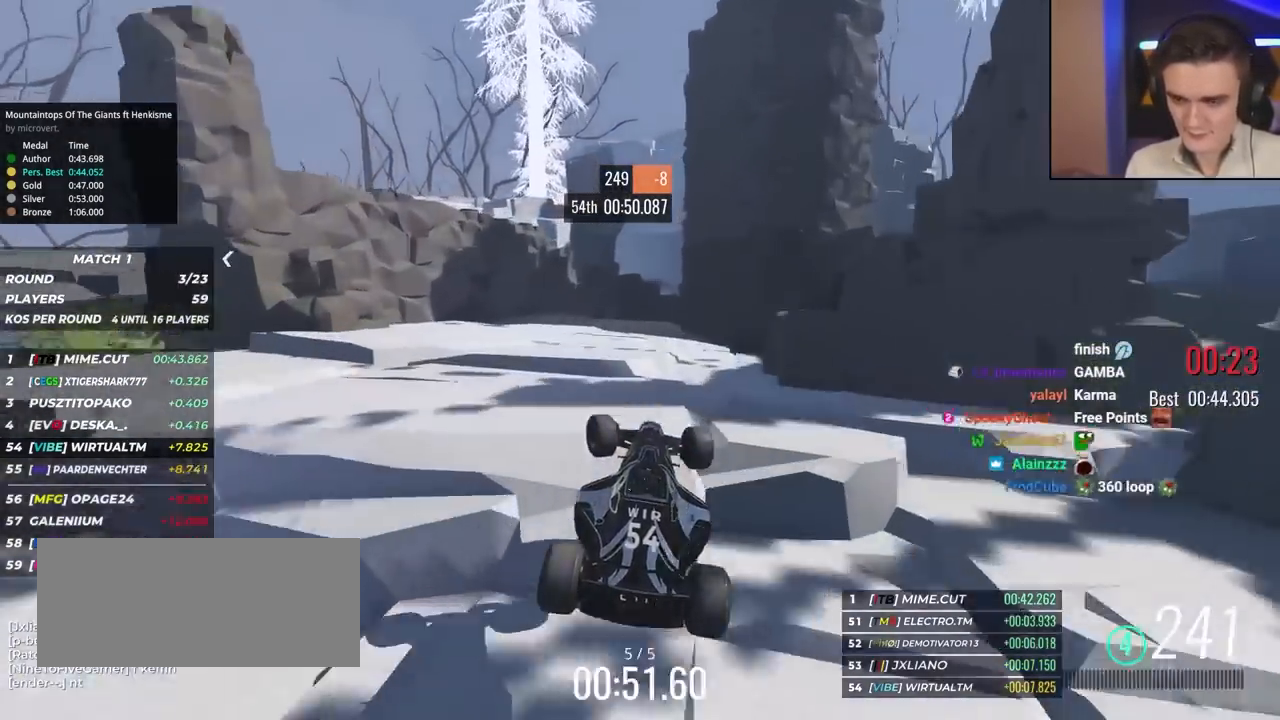
{"keys": ["left", "up"], "events": []}
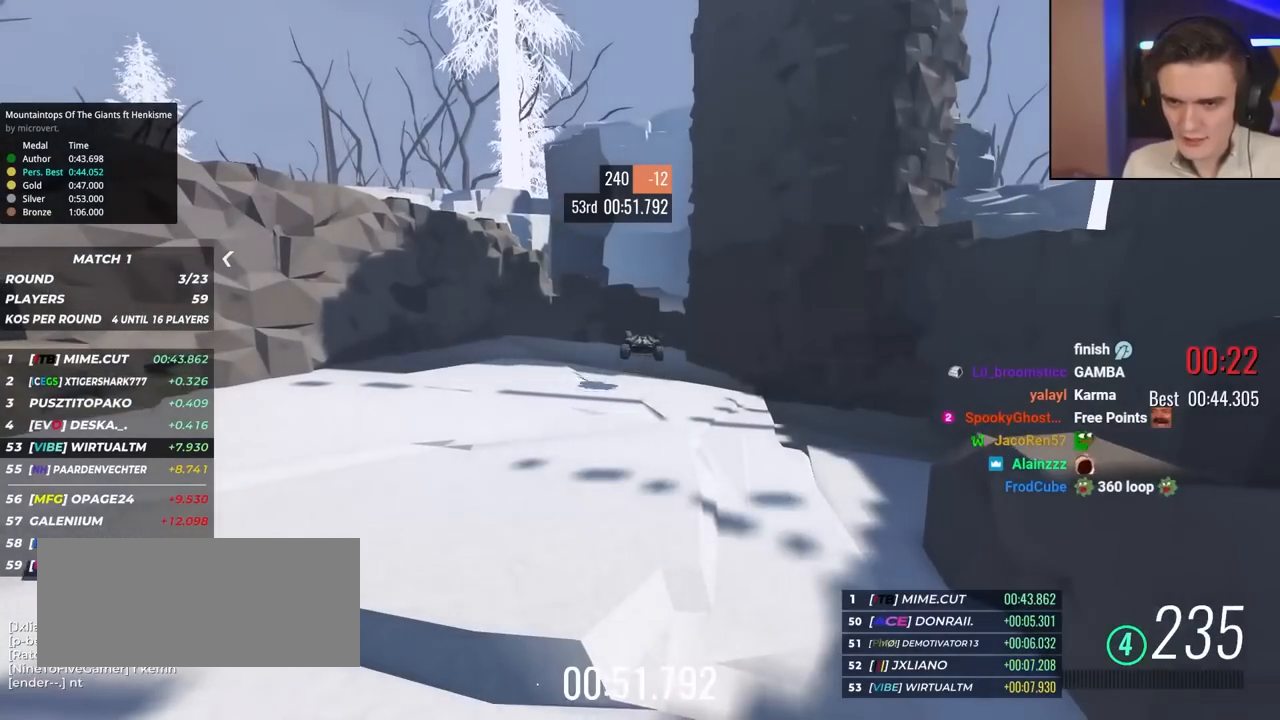
{"keys": [], "events": [[83, "left", "up"], [133, "up", "up"]]}
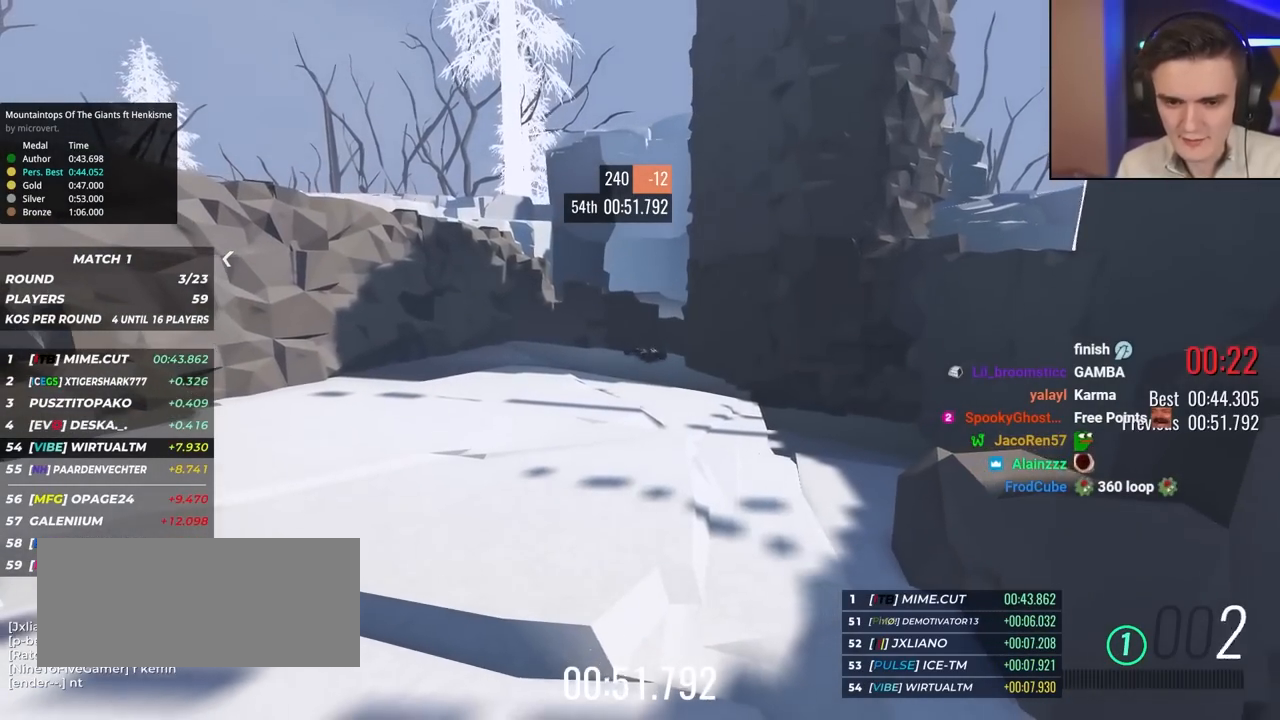
{"keys": [], "events": []}
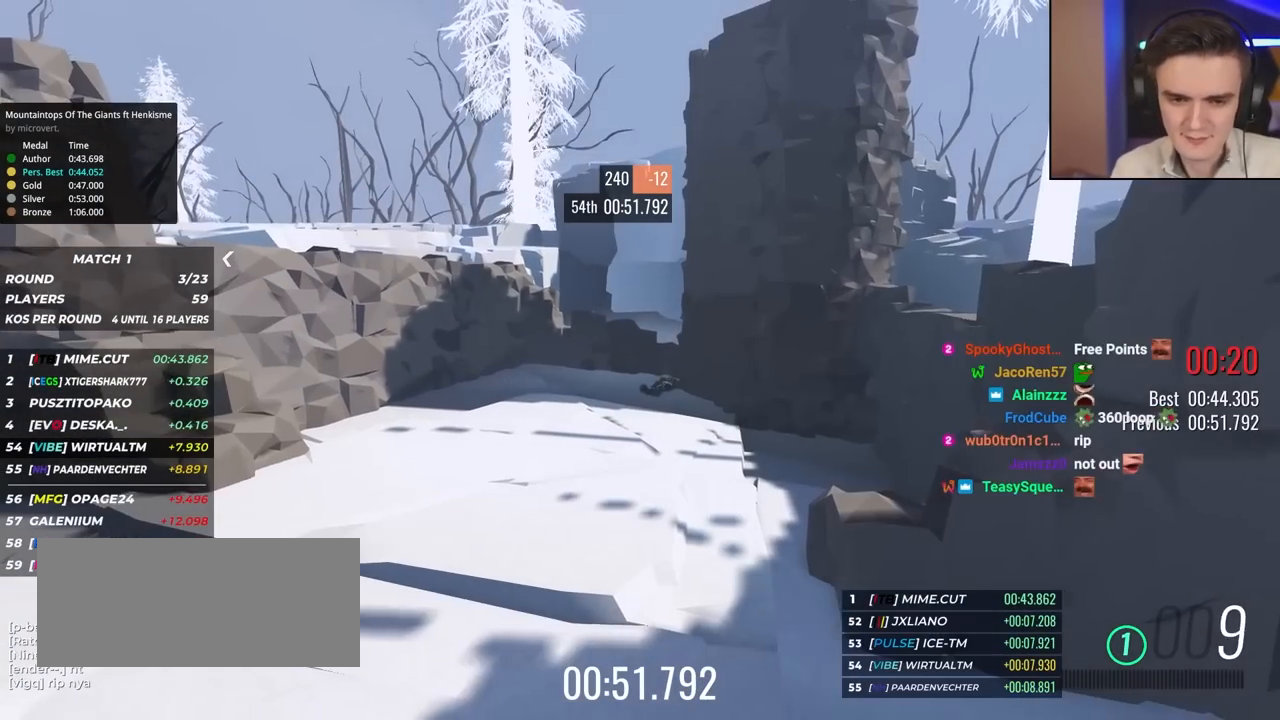
{"keys": [], "events": []}
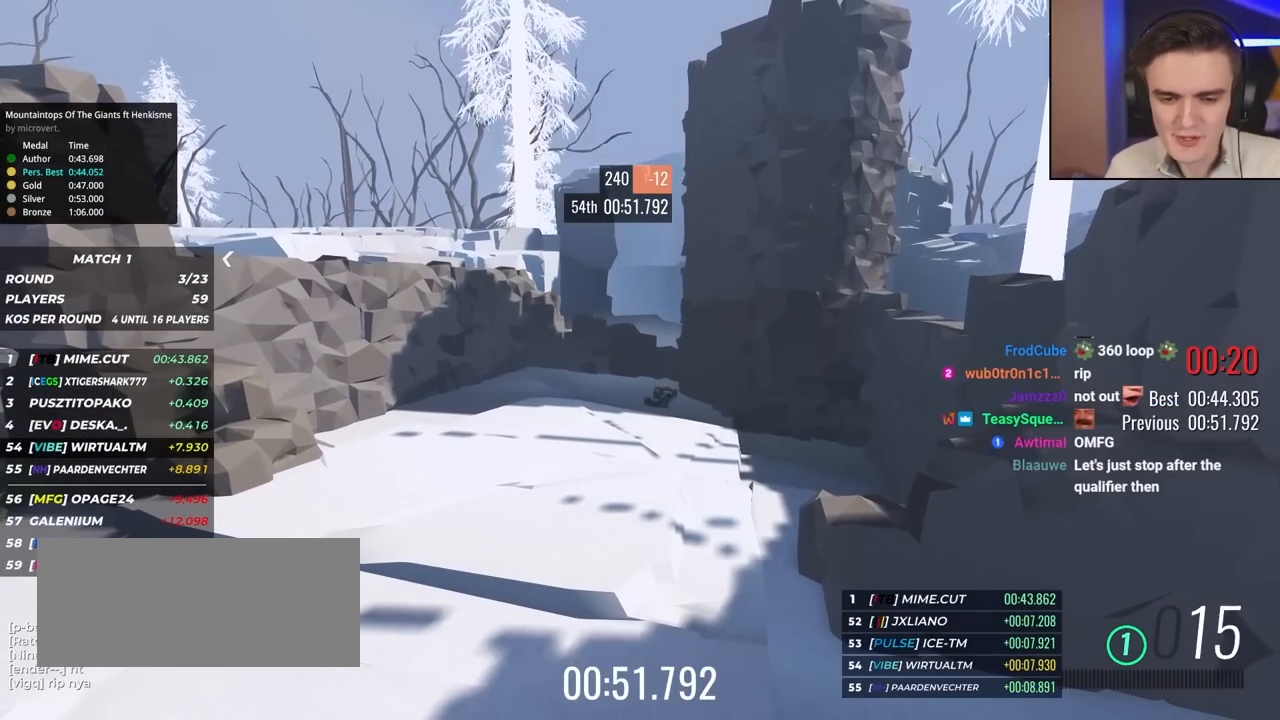
{"keys": [], "events": []}
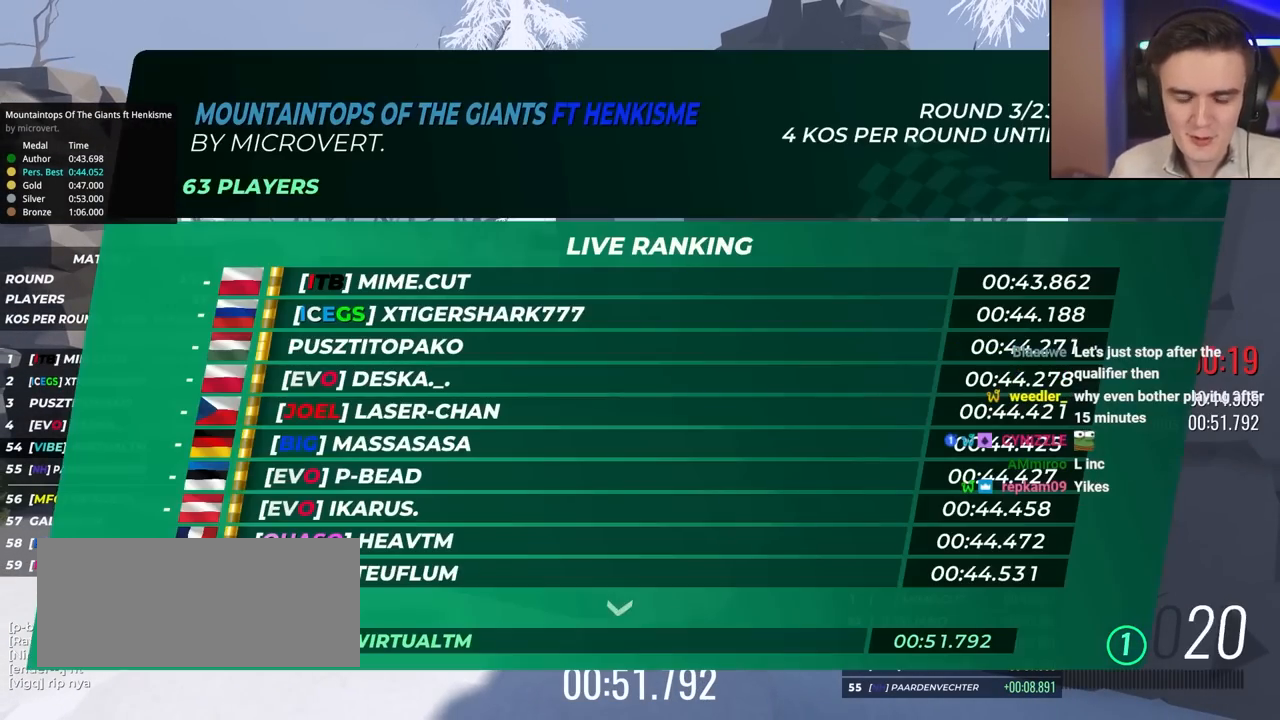
{"keys": [], "events": []}
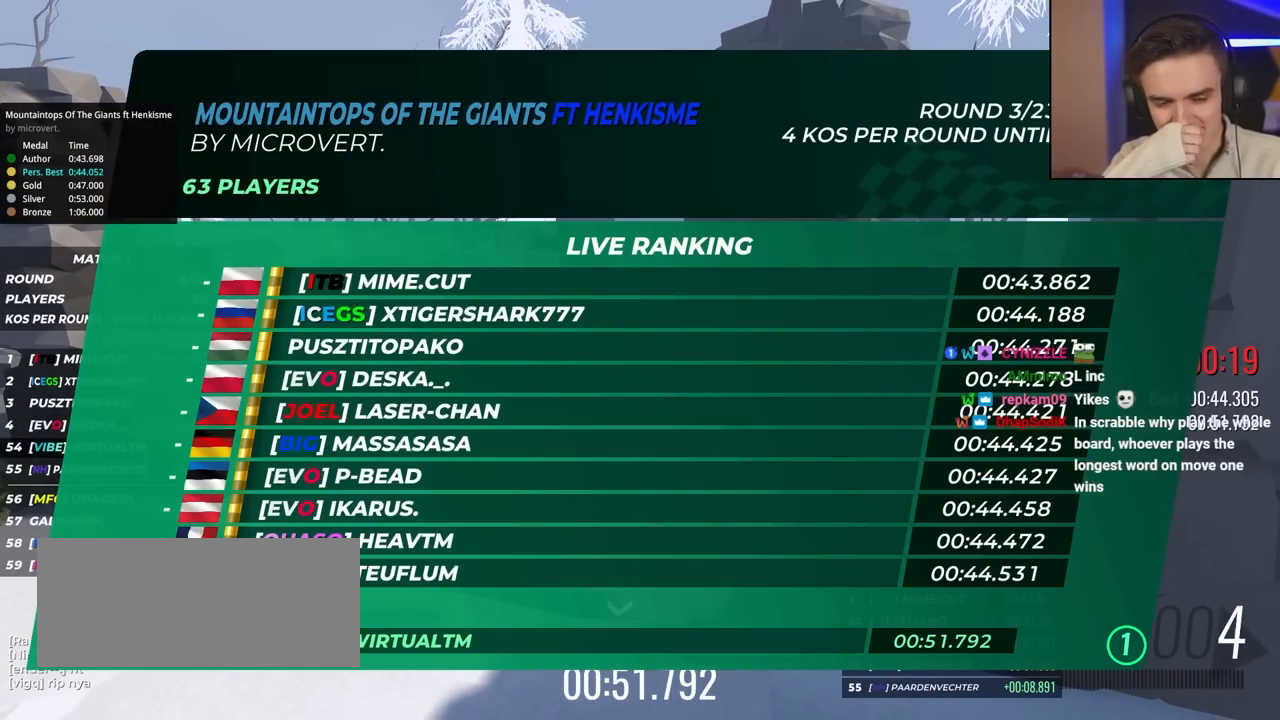
{"keys": [], "events": []}
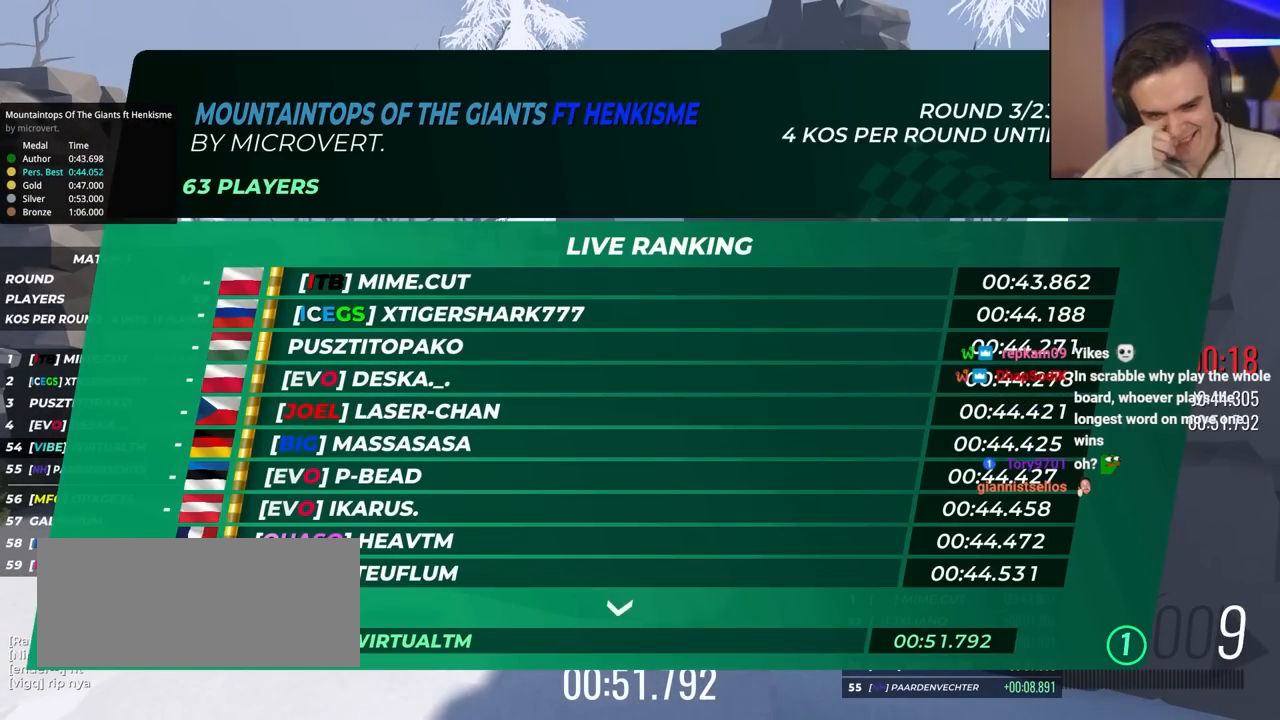
{"keys": [], "events": []}
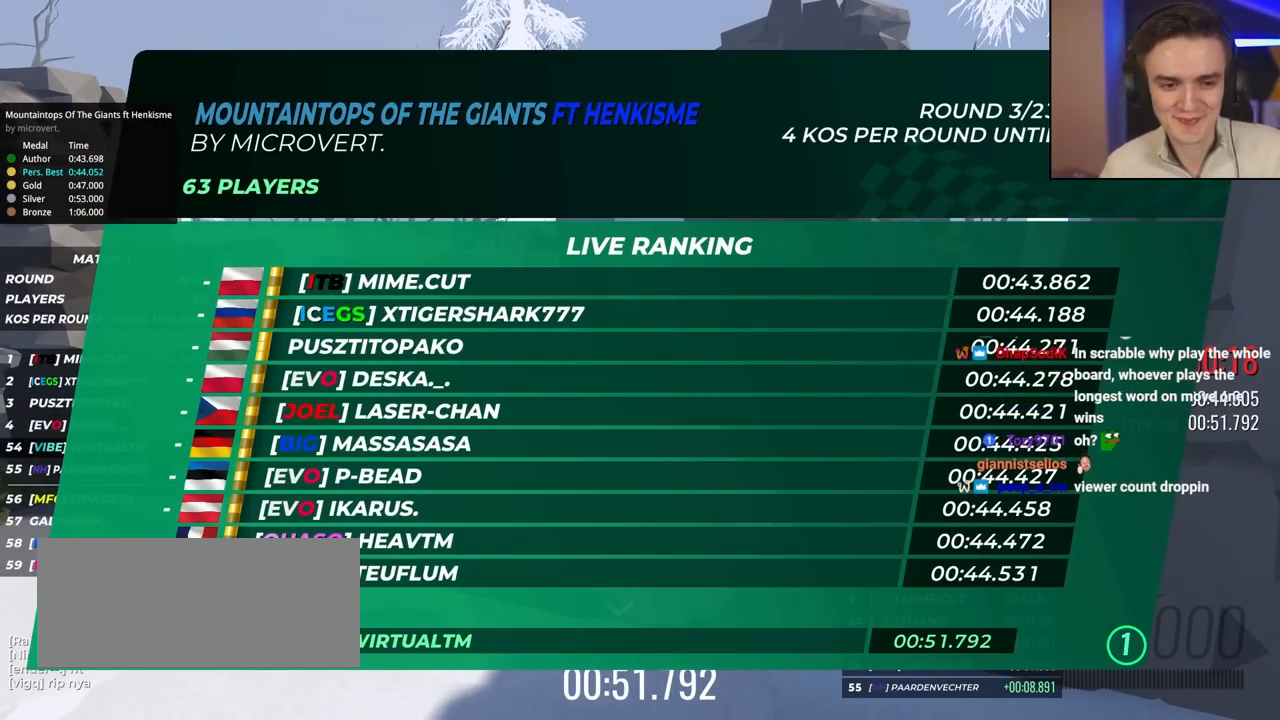
{"keys": ["up"], "events": [[133, "up", "down"]]}
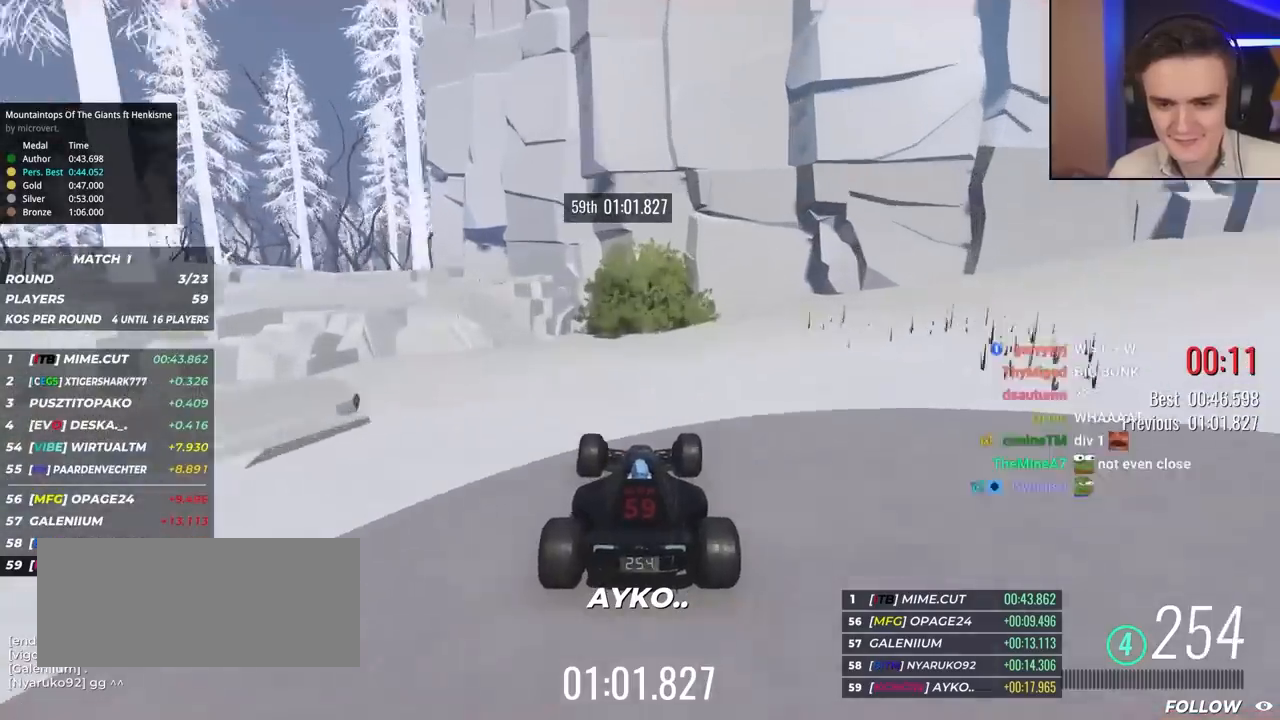
{"keys": ["up"], "events": []}
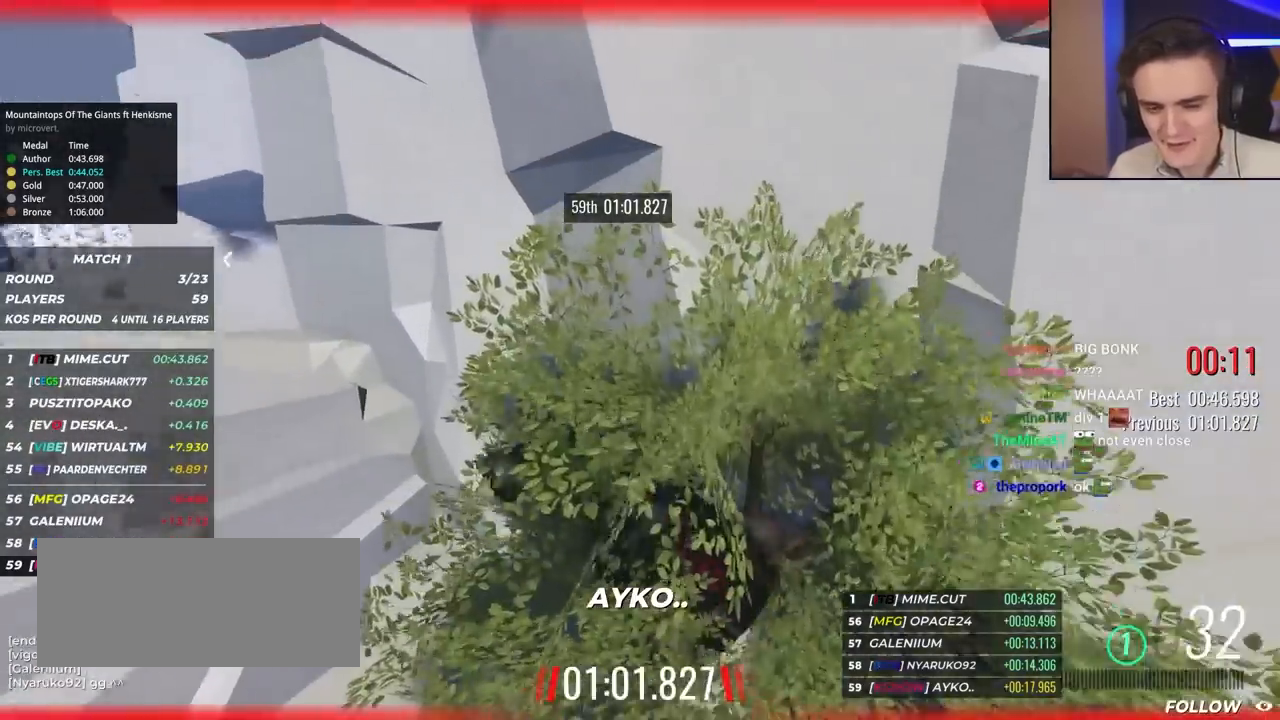
{"keys": ["up"], "events": []}
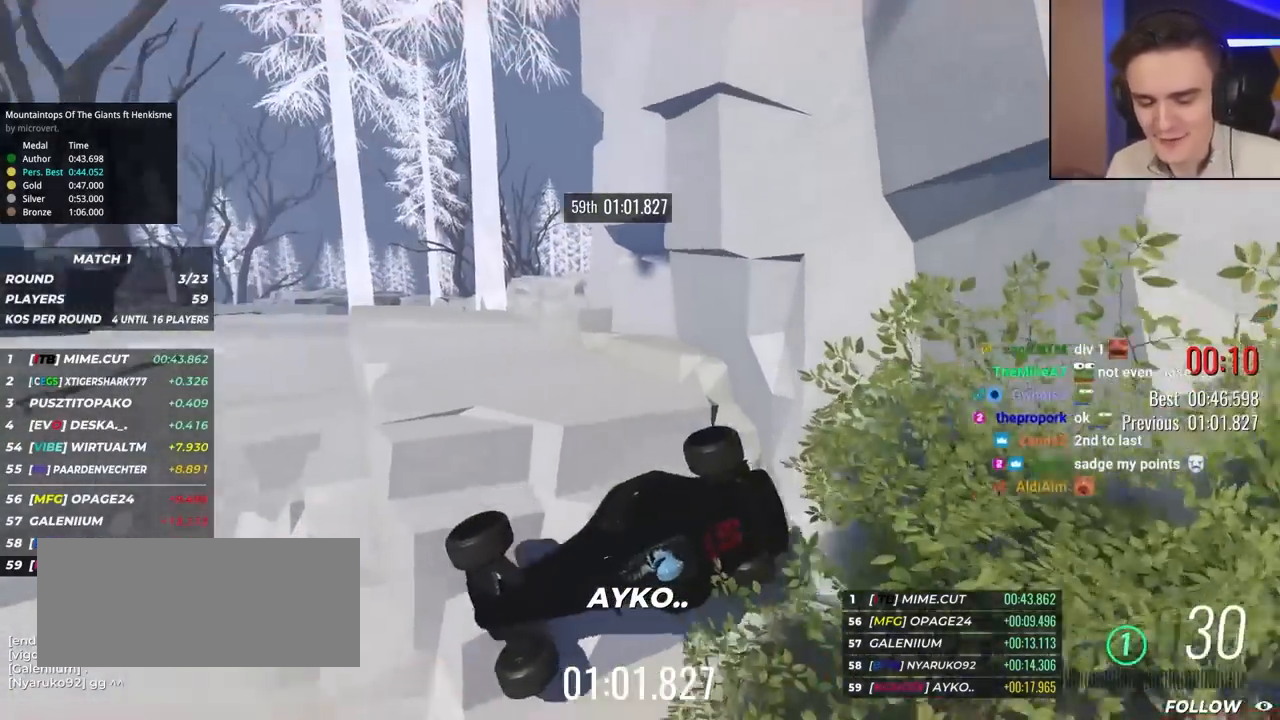
{"keys": [], "events": [[483, "up", "up"]]}
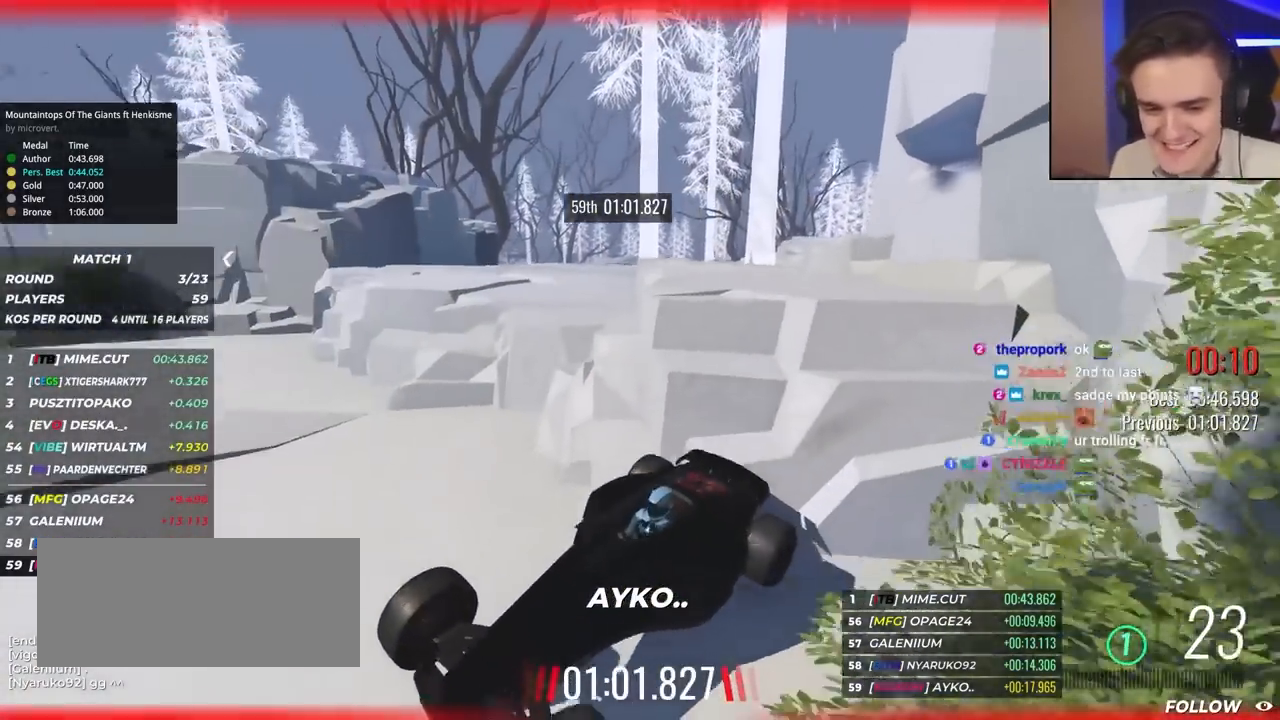
{"keys": [], "events": []}
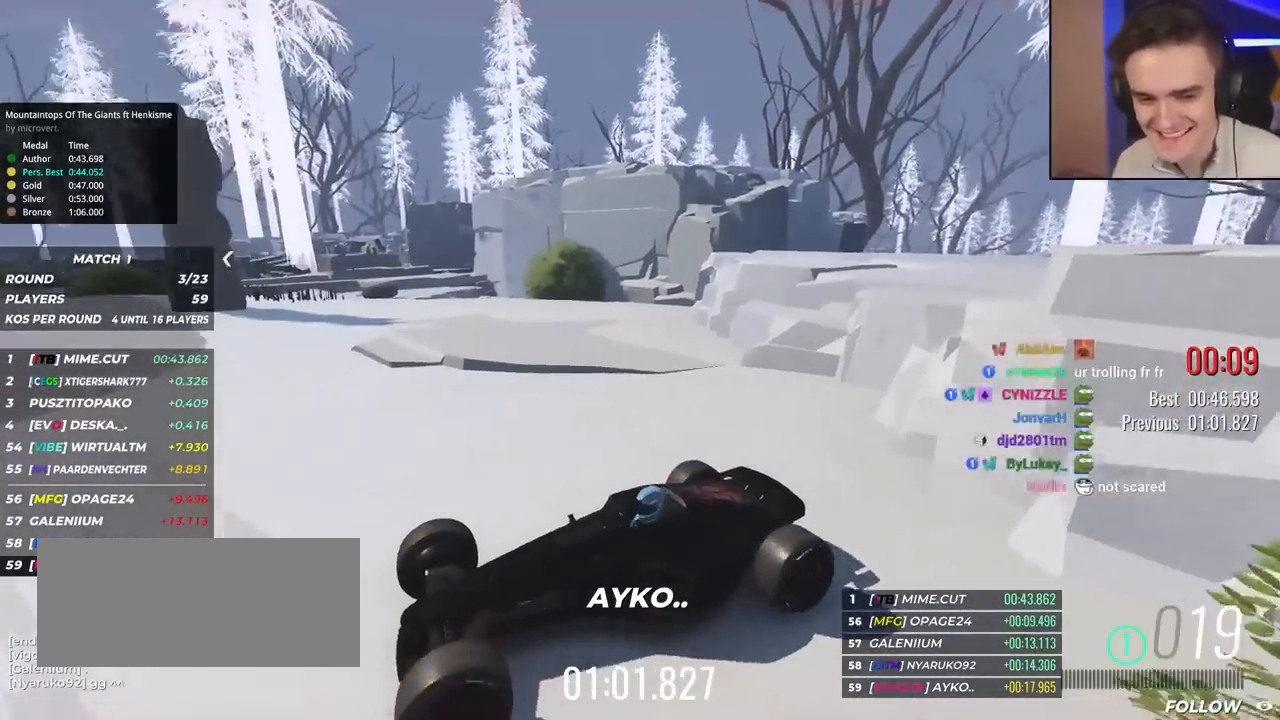
{"keys": [], "events": []}
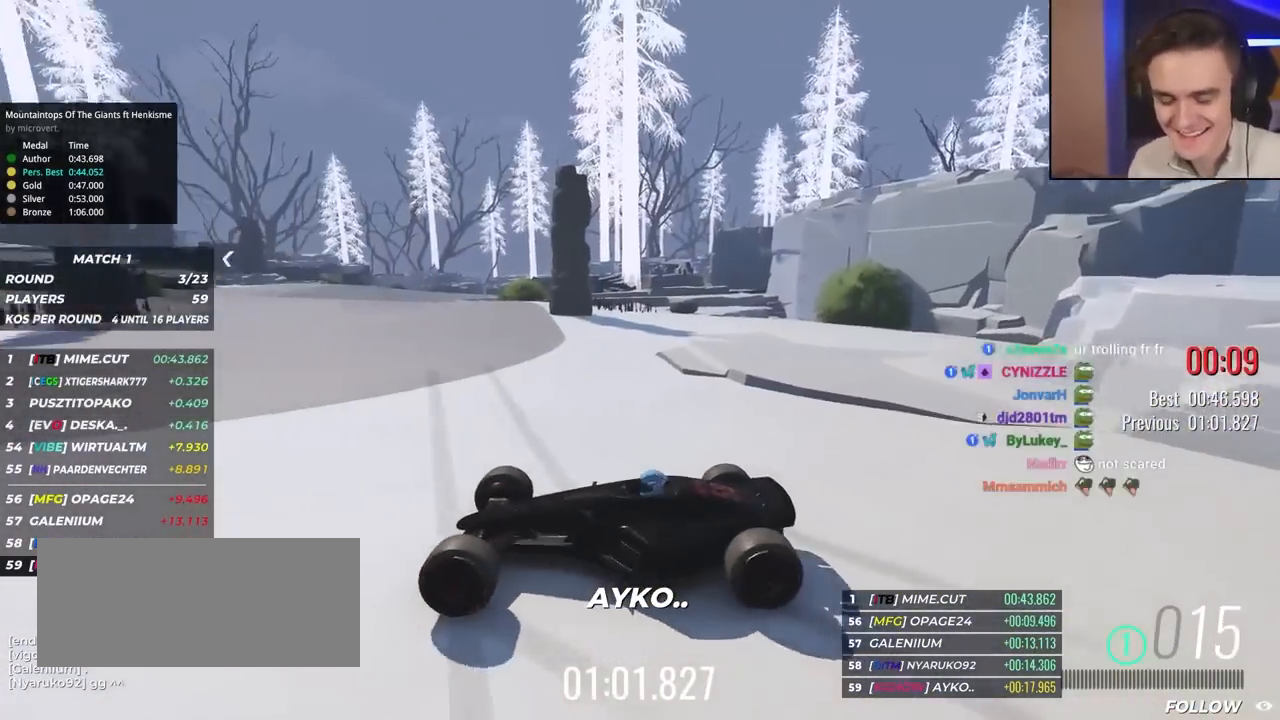
{"keys": ["up"], "events": [[383, "up", "down"]]}
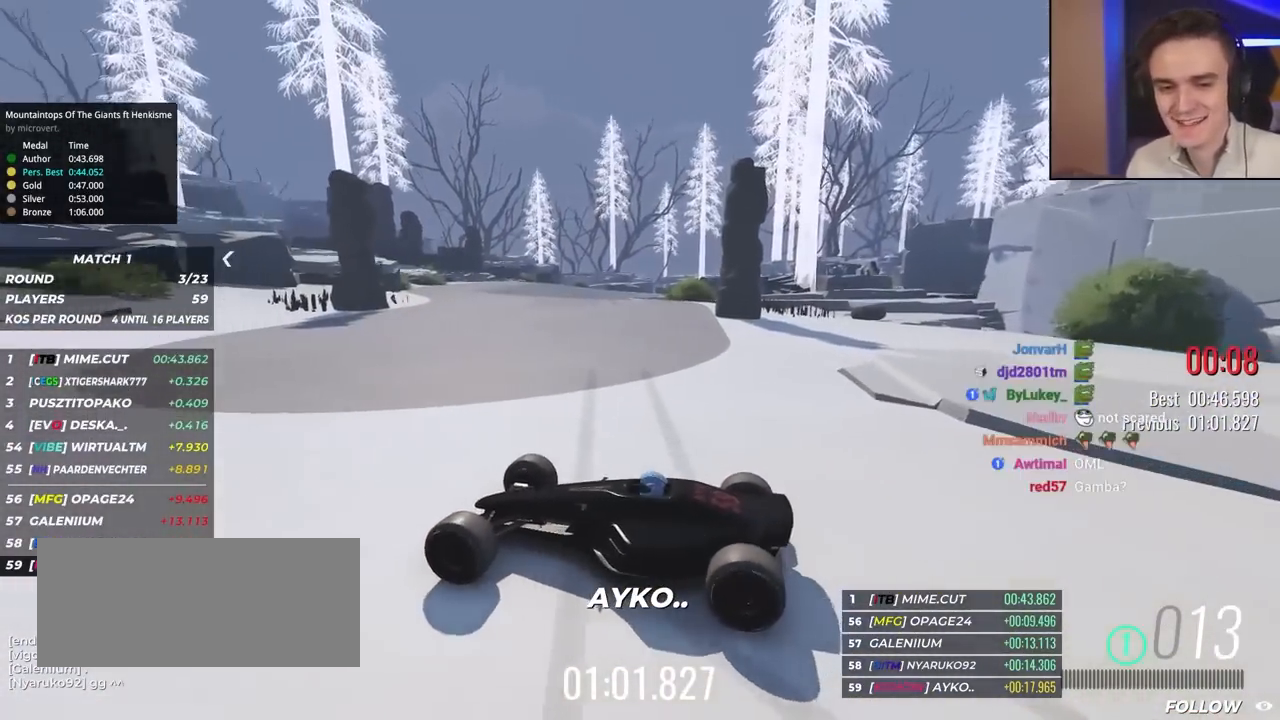
{"keys": ["up"], "events": []}
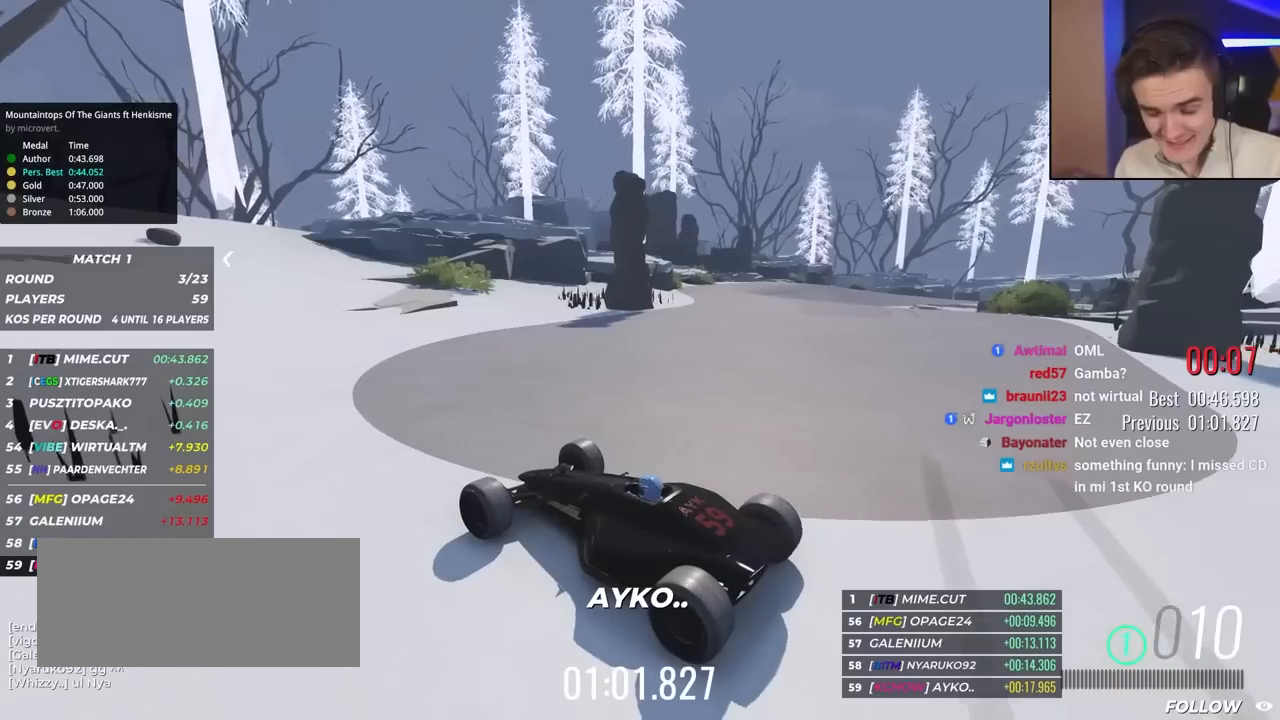
{"keys": ["up"], "events": []}
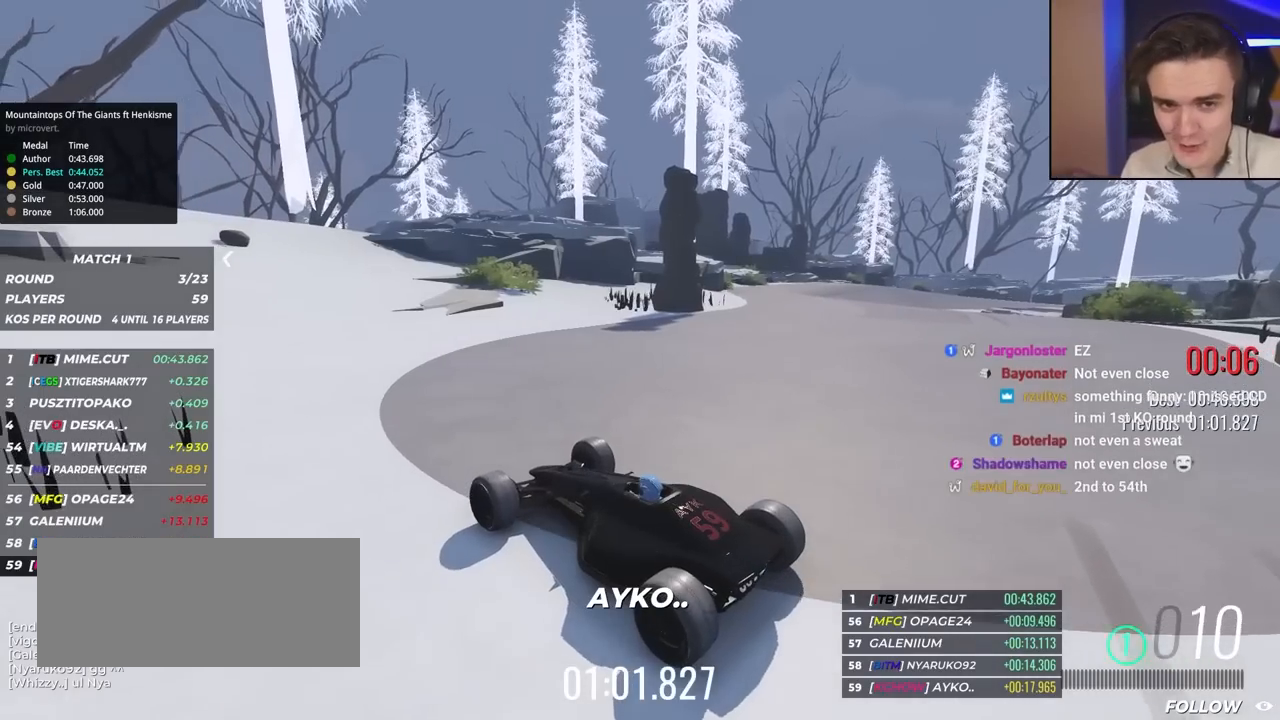
{"keys": ["up"], "events": []}
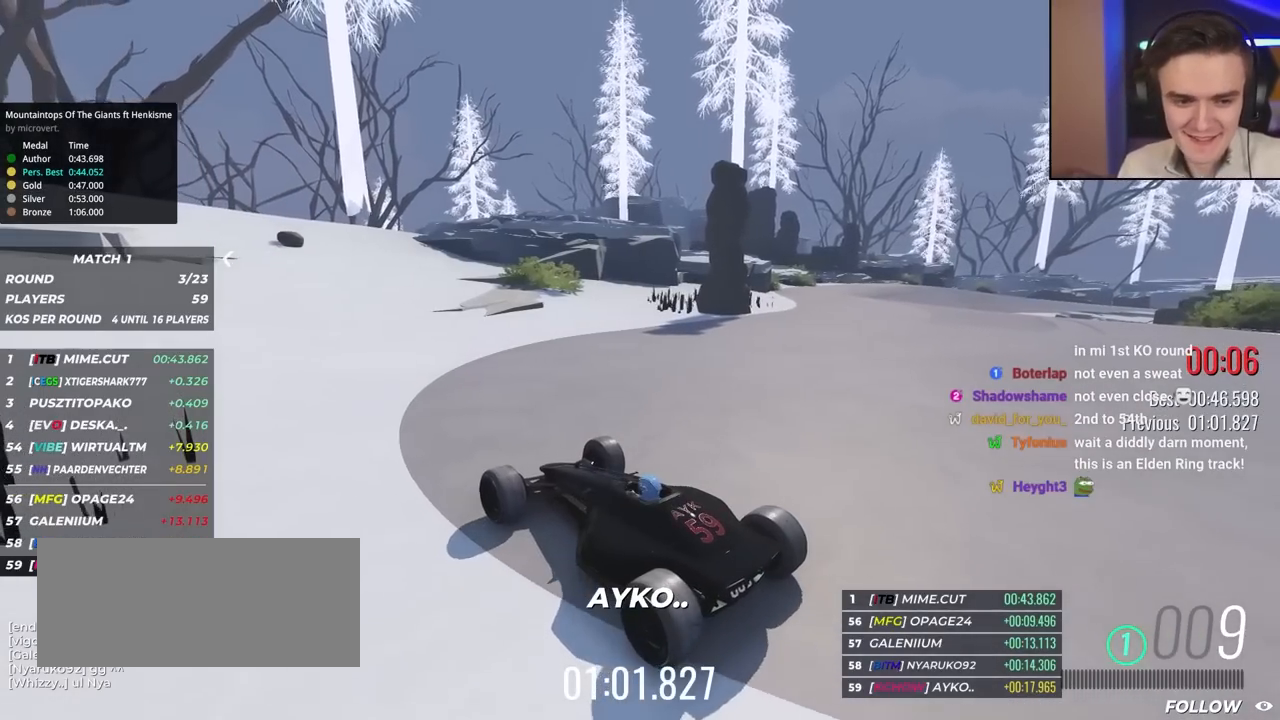
{"keys": ["right", "up"], "events": [[450, "right", "down"]]}
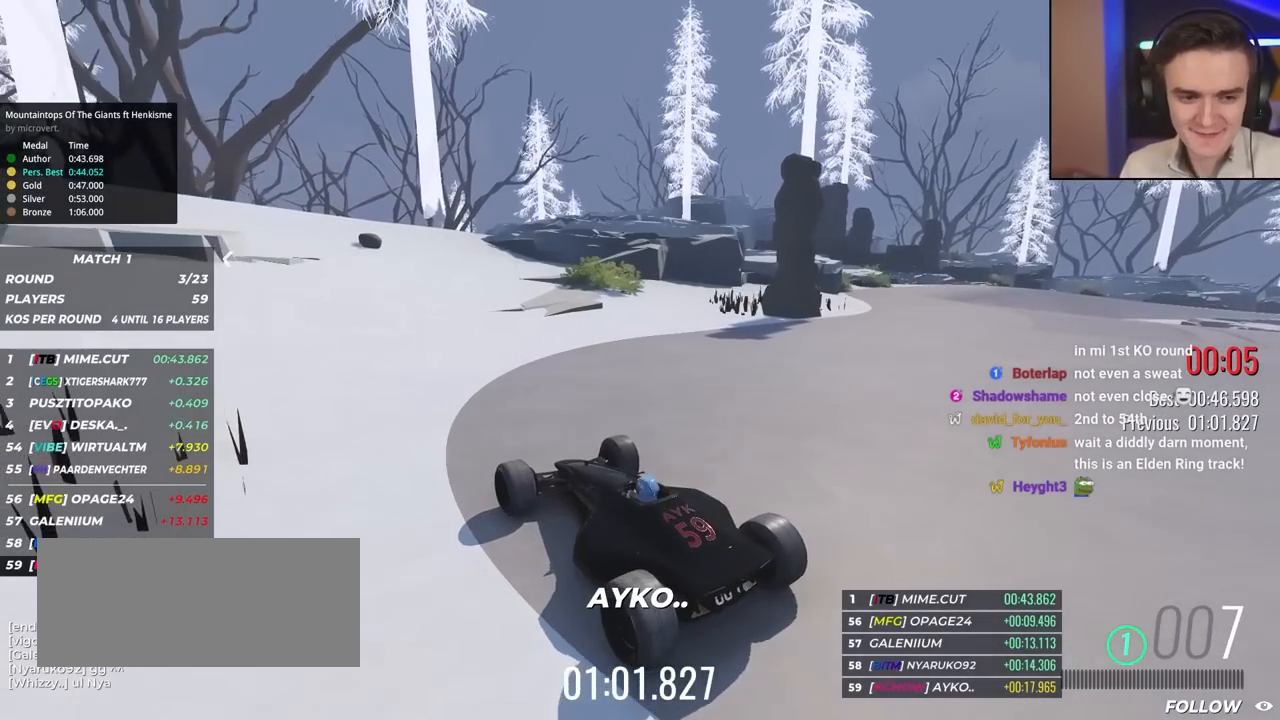
{"keys": ["up"], "events": [[50, "right", "up"]]}
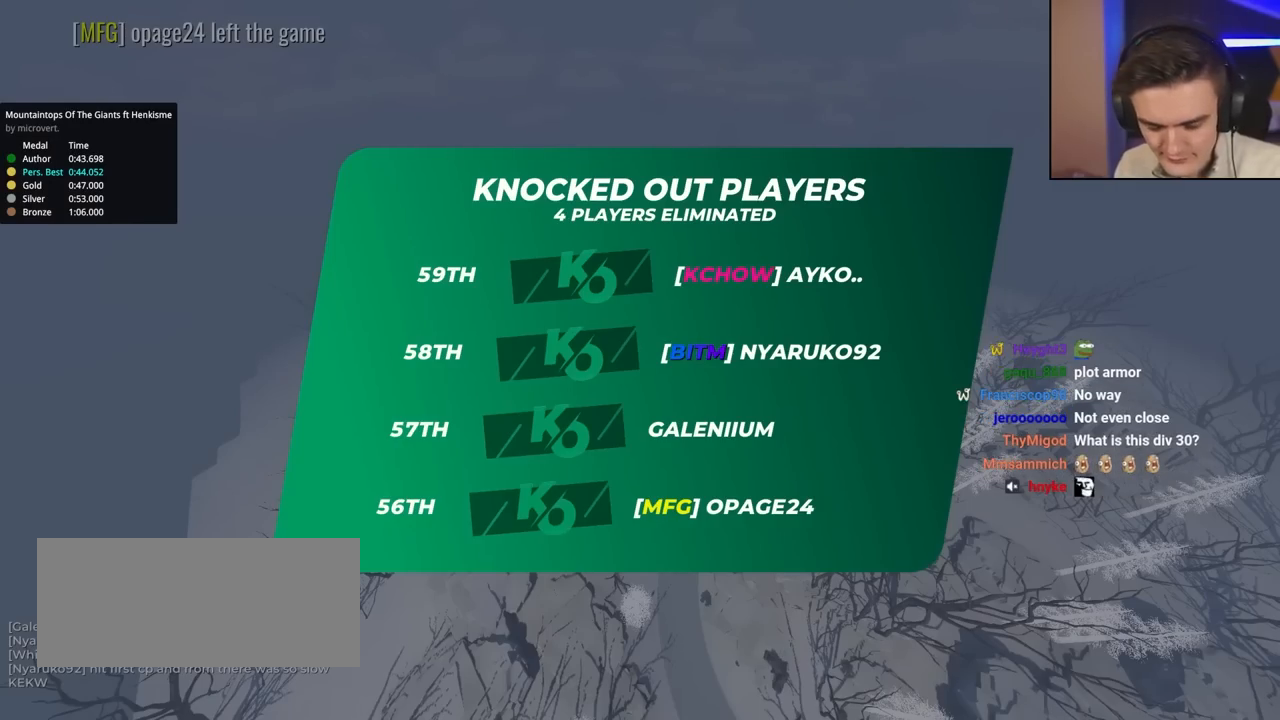
{"keys": ["up"], "events": []}
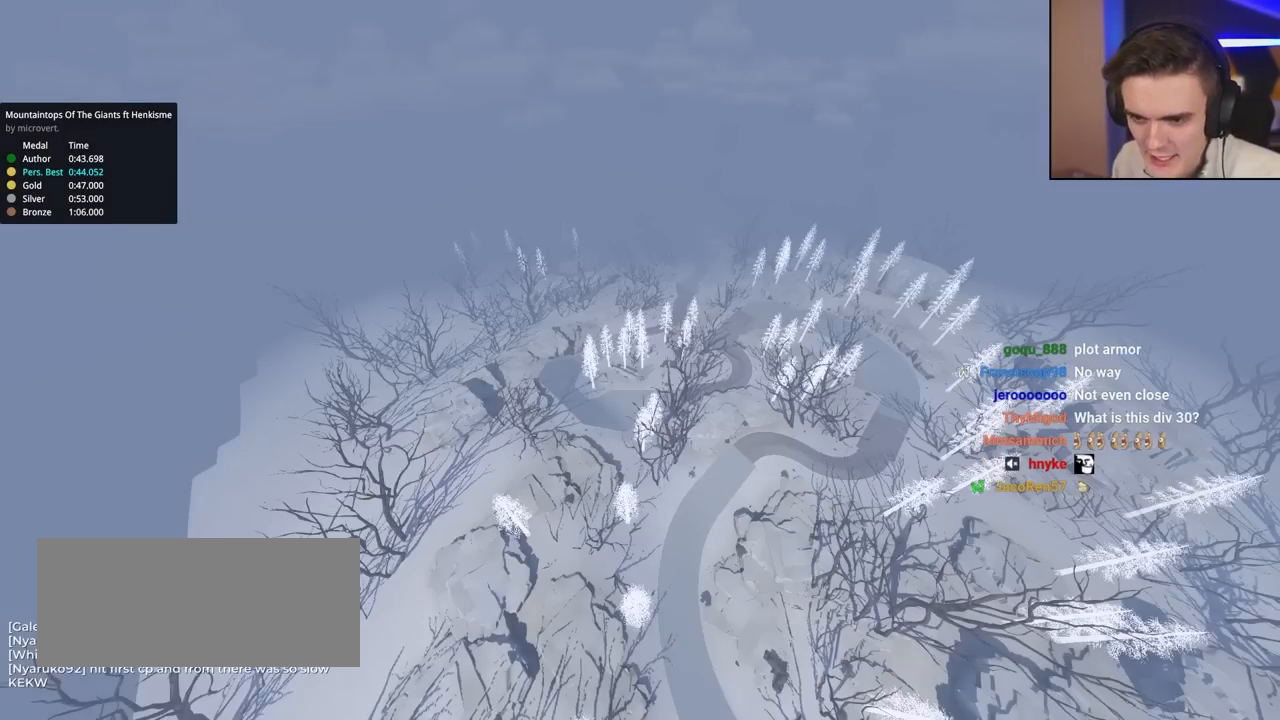
{"keys": ["up"], "events": []}